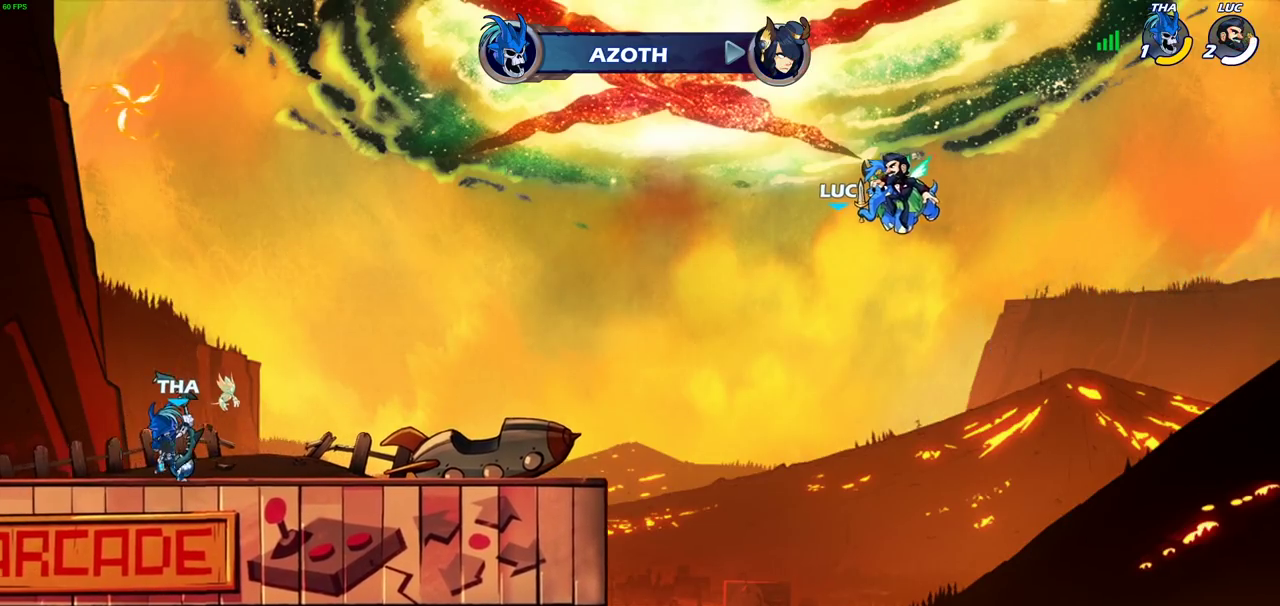
Gameplay with a controller (PlayStation layout); each line is a JSON object with the inputs held at the frame after it (dt_ms = milliseconds from this image to that frame). "events" lists button and stick changes between this image and that frame as [ms after this image, input, new state], when the widget could be followed in between. Not read: L3 R3.
{"dt_ms": 500, "buttons": [], "left_stick": "center", "right_stick": "center", "events": []}
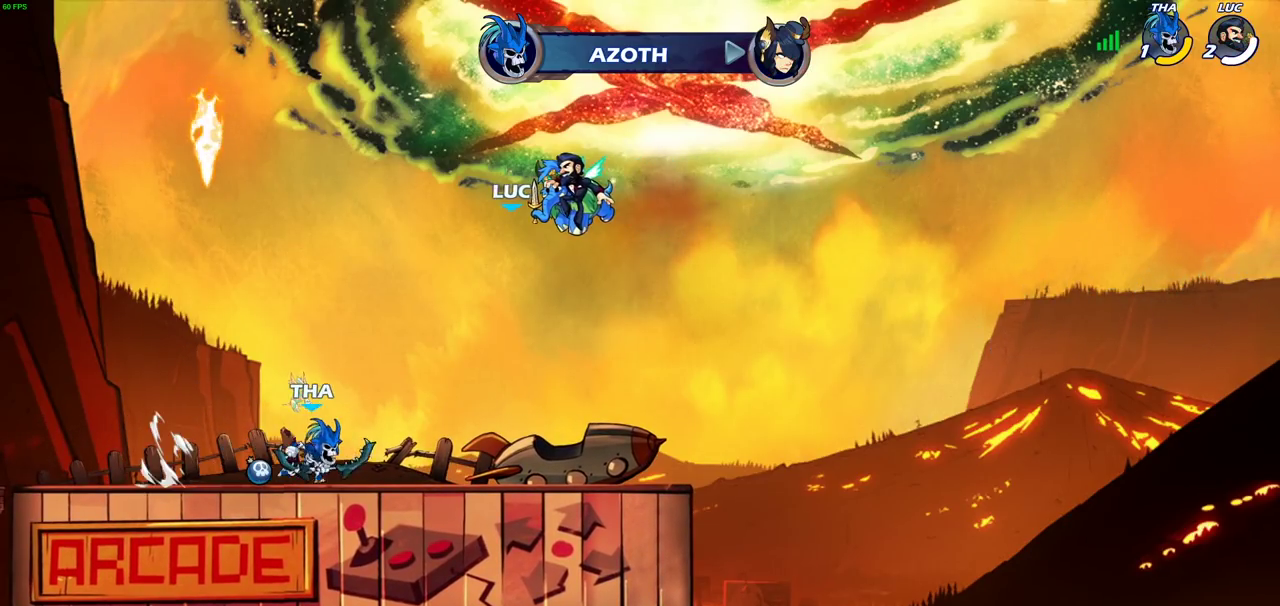
{"dt_ms": 700, "buttons": [], "left_stick": "center", "right_stick": "center", "events": []}
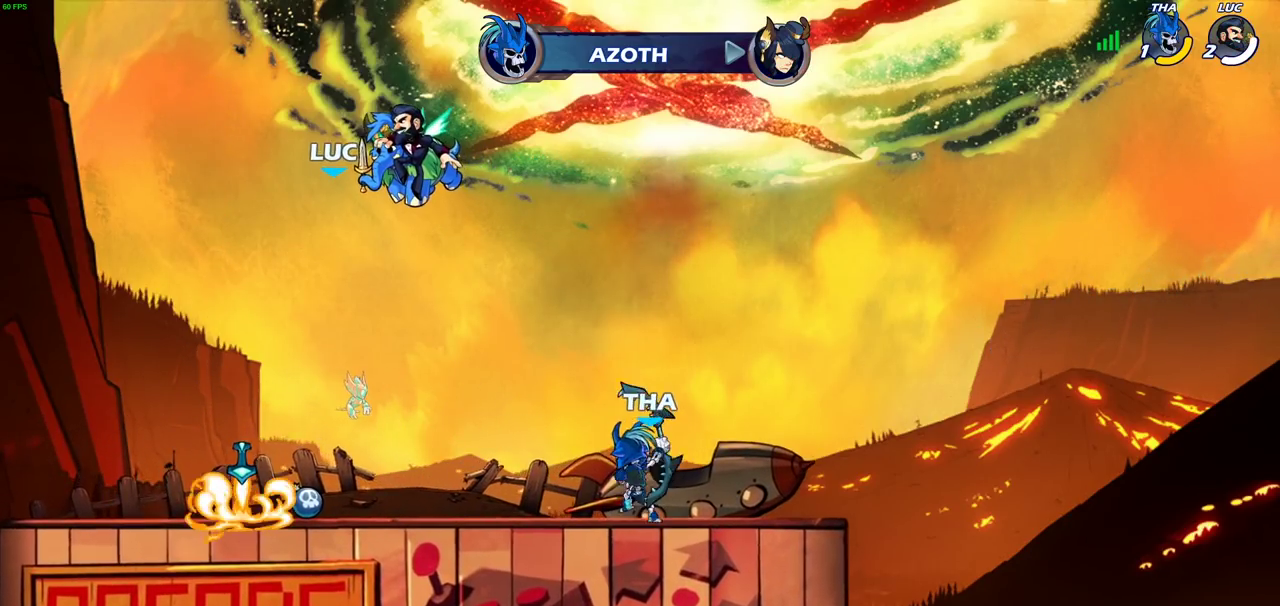
{"dt_ms": 300, "buttons": [], "left_stick": "center", "right_stick": "center", "events": []}
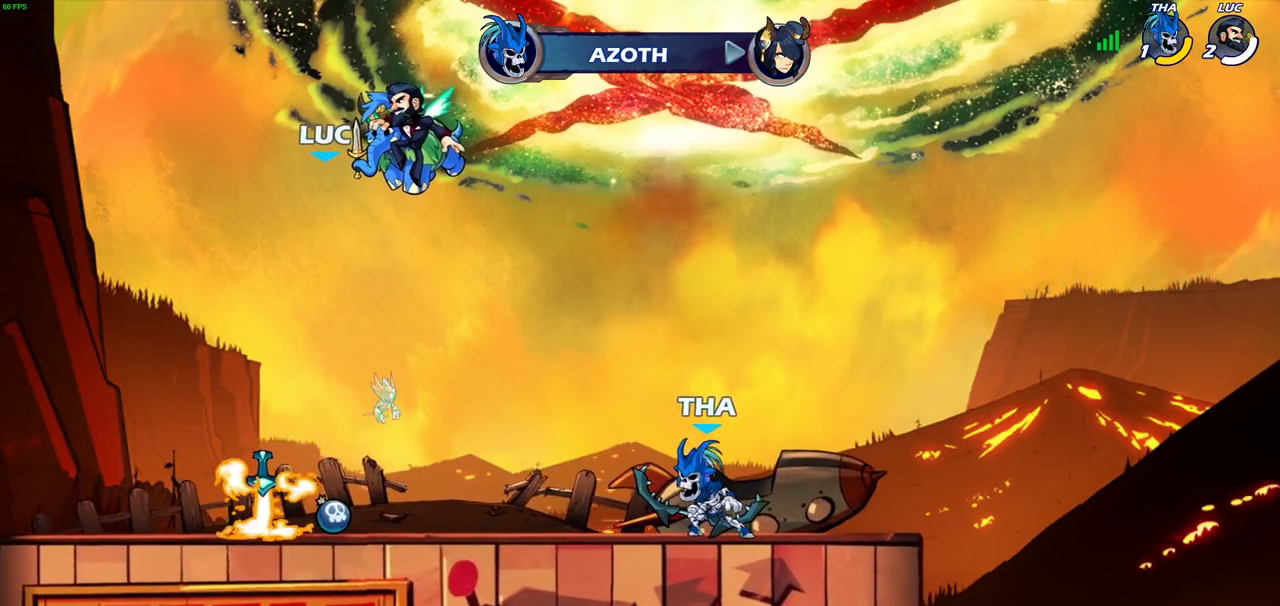
{"dt_ms": 400, "buttons": [], "left_stick": "center", "right_stick": "center", "events": []}
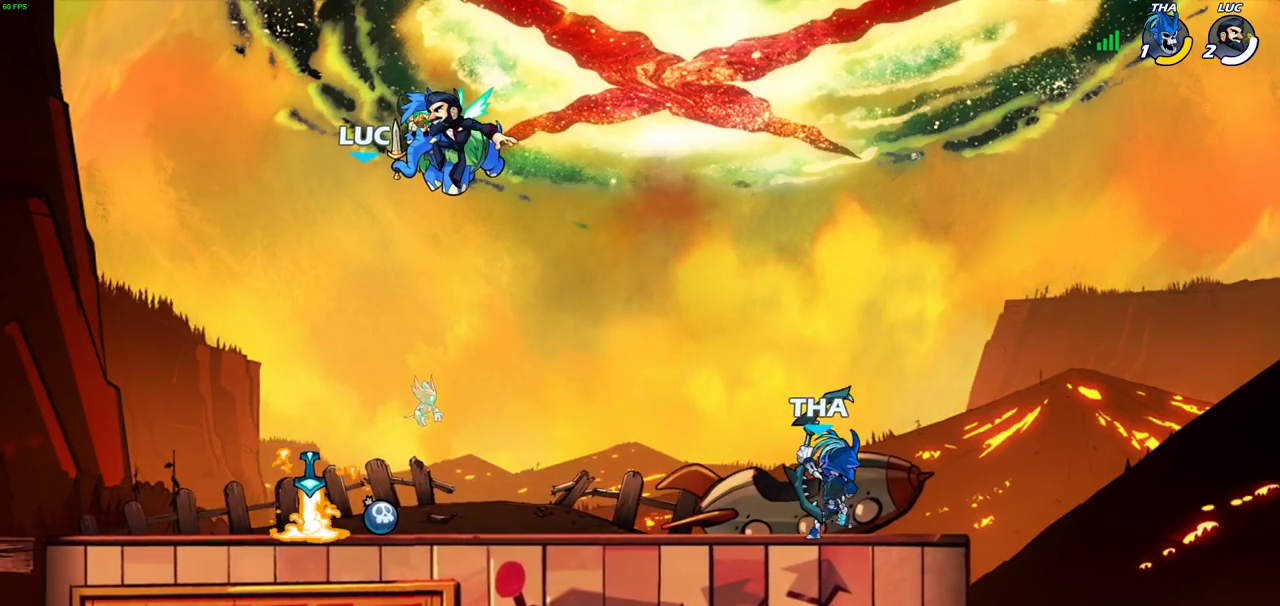
{"dt_ms": 800, "buttons": [], "left_stick": "center", "right_stick": "center", "events": []}
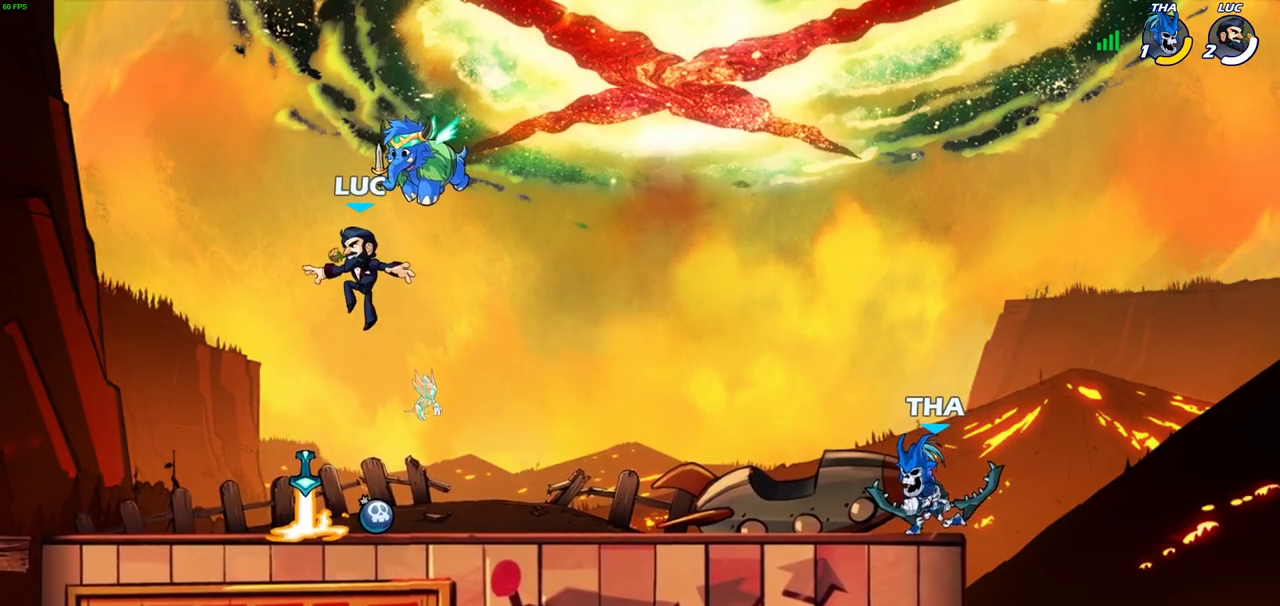
{"dt_ms": 300, "buttons": [], "left_stick": "right", "right_stick": "center", "events": [[100, "left_stick", "right"]]}
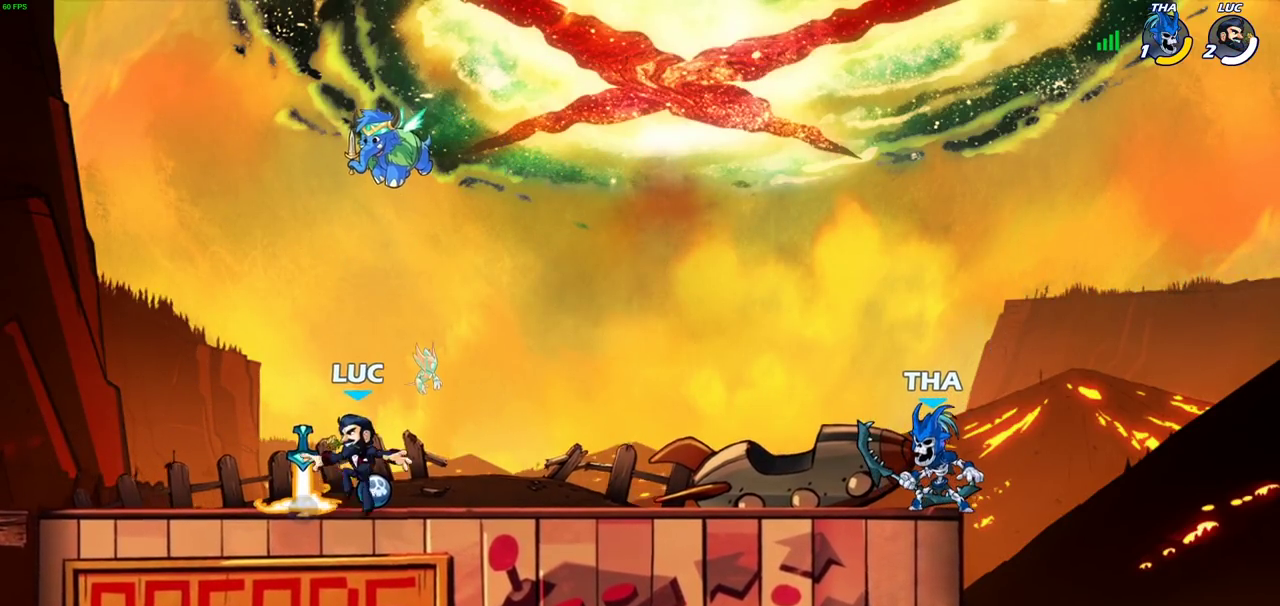
{"dt_ms": 400, "buttons": [], "left_stick": "center", "right_stick": "center", "events": [[167, "CROSS", "down"], [167, "R1", "down"], [167, "left_stick", "up"], [267, "R1", "up"], [283, "CROSS", "up"], [317, "left_stick", "center"]]}
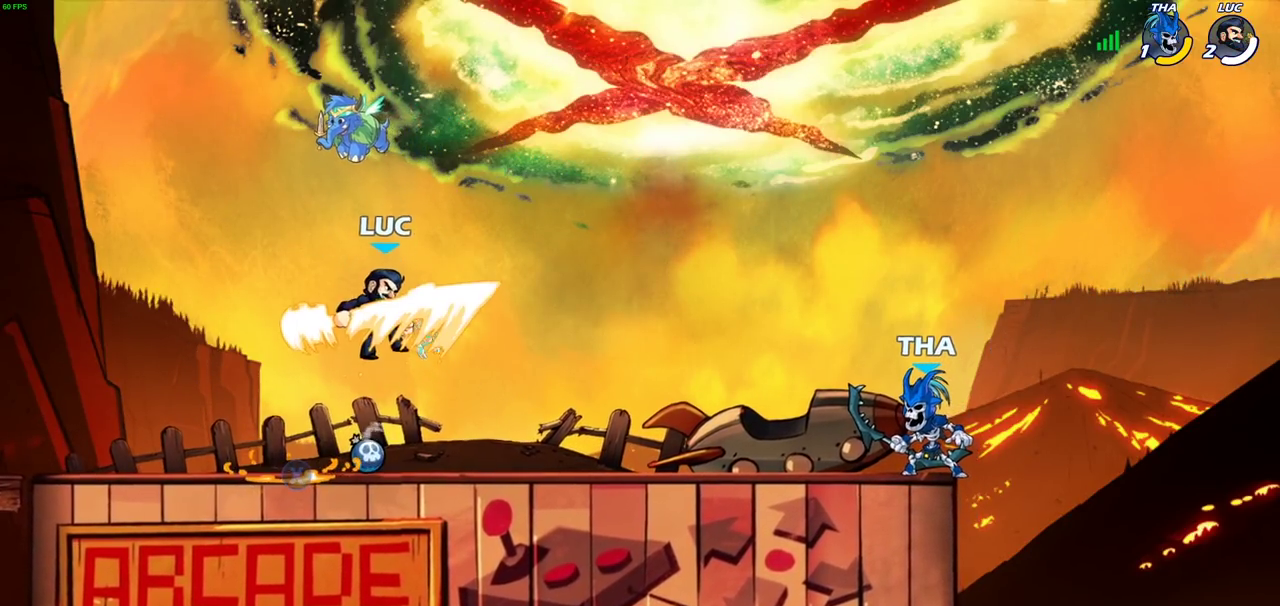
{"dt_ms": 800, "buttons": [], "left_stick": "center", "right_stick": "center", "events": [[367, "R1", "down"], [433, "R1", "up"]]}
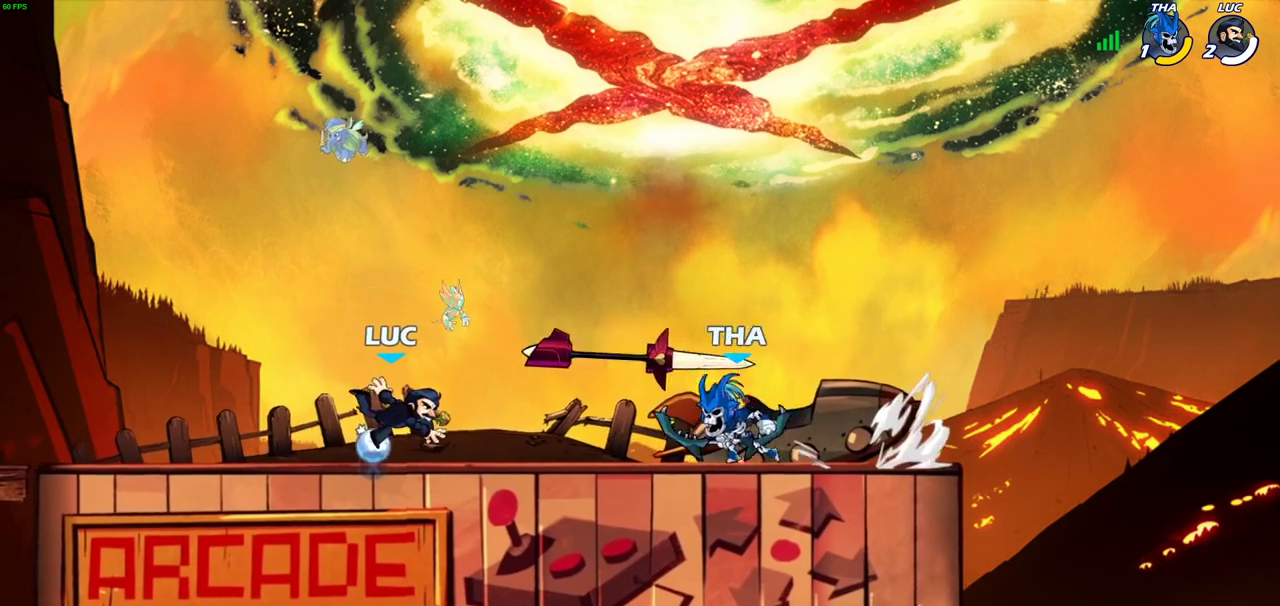
{"dt_ms": 300, "buttons": [], "left_stick": "right", "right_stick": "center", "events": [[50, "R1", "down"], [117, "CROSS", "down"], [183, "left_stick", "right"], [200, "R1", "up"], [267, "CROSS", "up"]]}
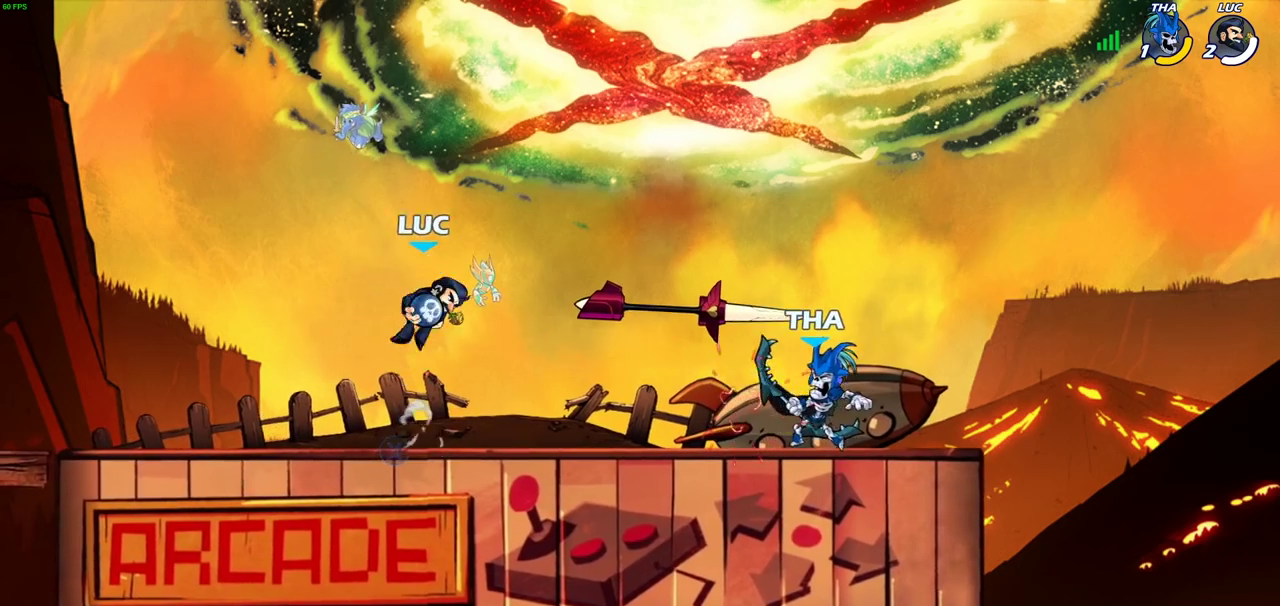
{"dt_ms": 400, "buttons": [], "left_stick": "center", "right_stick": "center", "events": [[100, "R1", "down"], [167, "R1", "up"], [183, "left_stick", "center"]]}
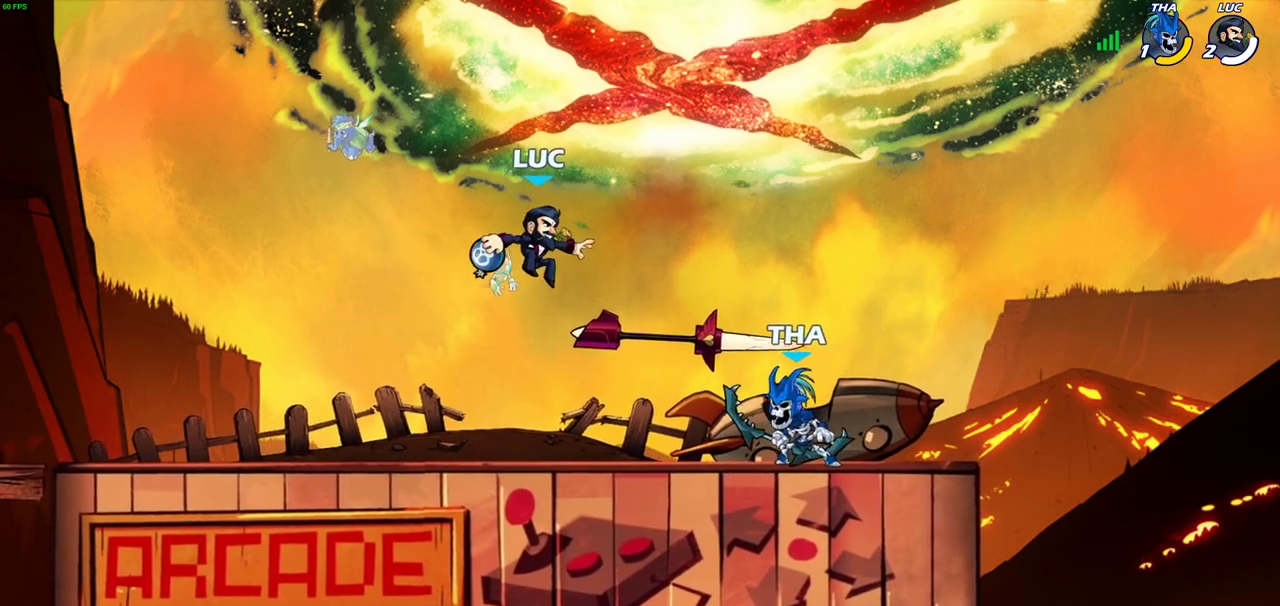
{"dt_ms": 700, "buttons": [], "left_stick": "center", "right_stick": "center", "events": [[117, "left_stick", "right"], [200, "R1", "down"], [217, "left_stick", "center"], [250, "R1", "up"]]}
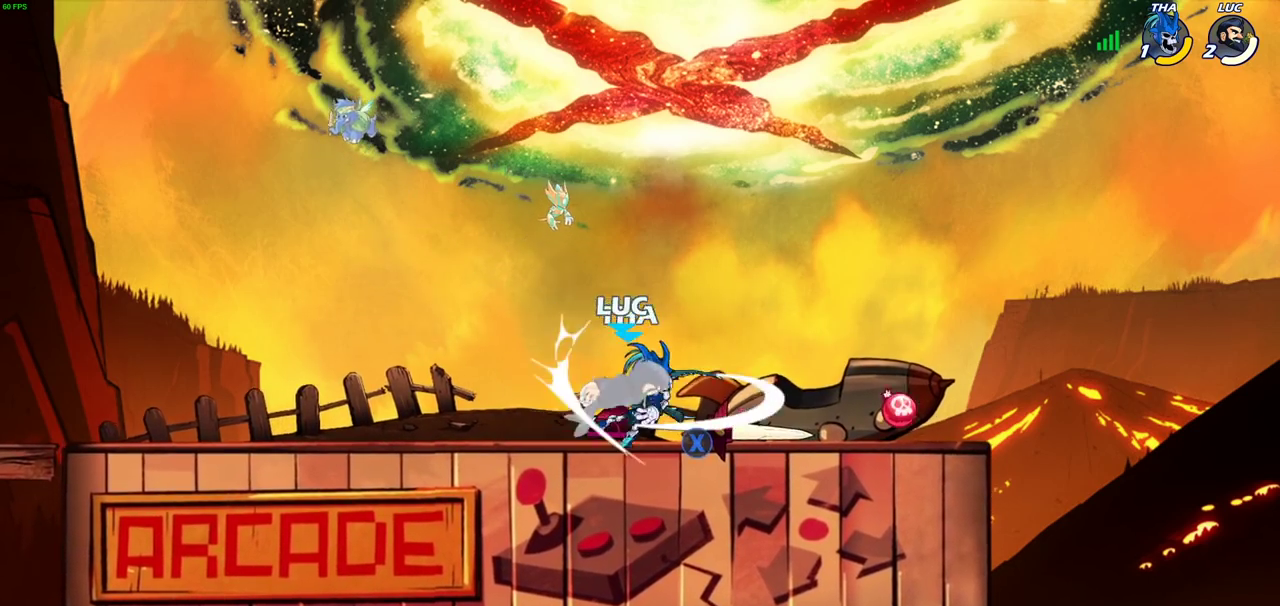
{"dt_ms": 400, "buttons": [], "left_stick": "center", "right_stick": "center", "events": [[33, "R2", "down"], [233, "R2", "up"]]}
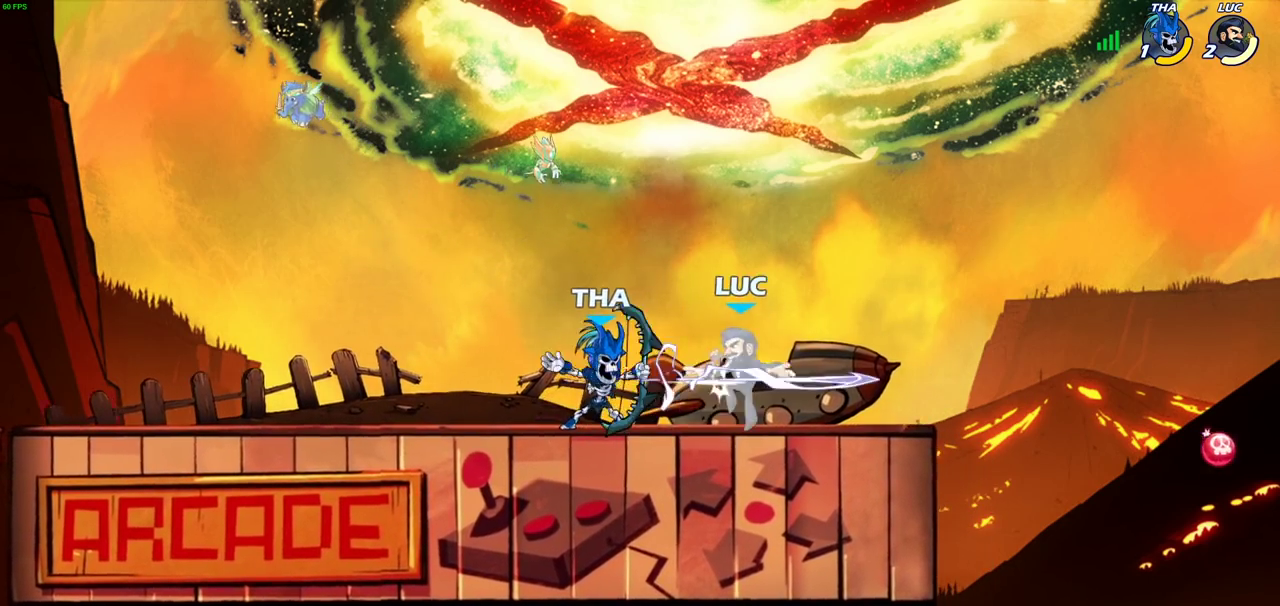
{"dt_ms": 700, "buttons": ["SQUARE"], "left_stick": "center", "right_stick": "center", "events": [[83, "left_stick", "up"], [233, "R2", "down"], [467, "R2", "up"], [483, "left_stick", "down"], [633, "left_stick", "center"], [650, "SQUARE", "down"]]}
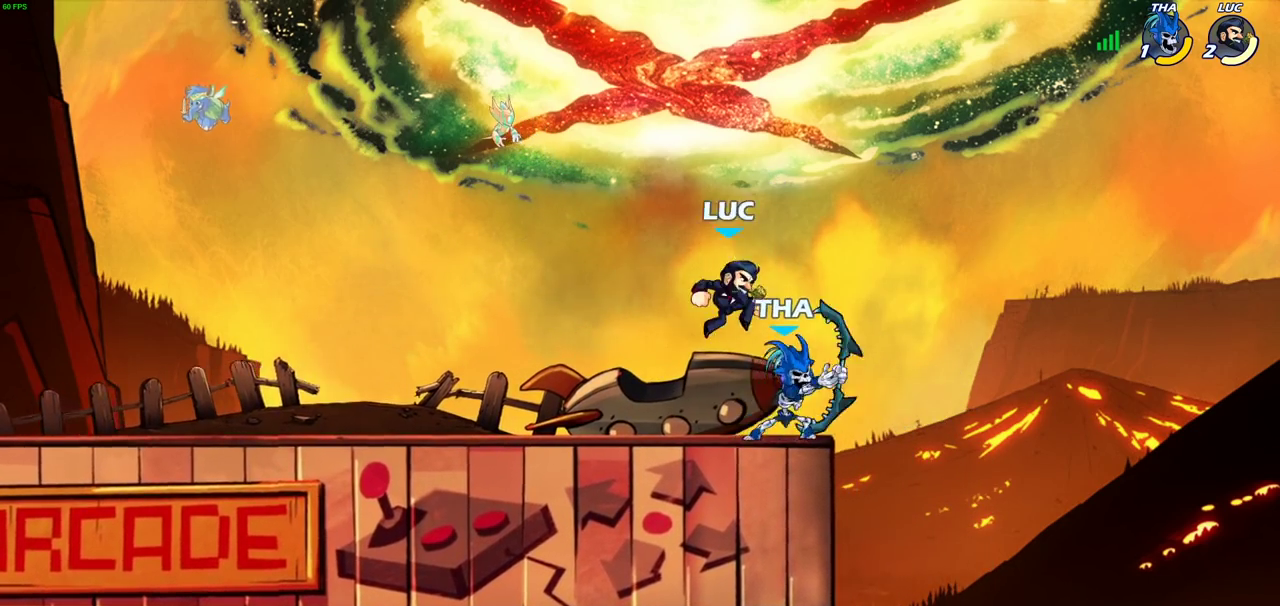
{"dt_ms": 300, "buttons": [], "left_stick": "center", "right_stick": "center", "events": [[33, "SQUARE", "up"], [133, "SQUARE", "down"], [233, "SQUARE", "up"]]}
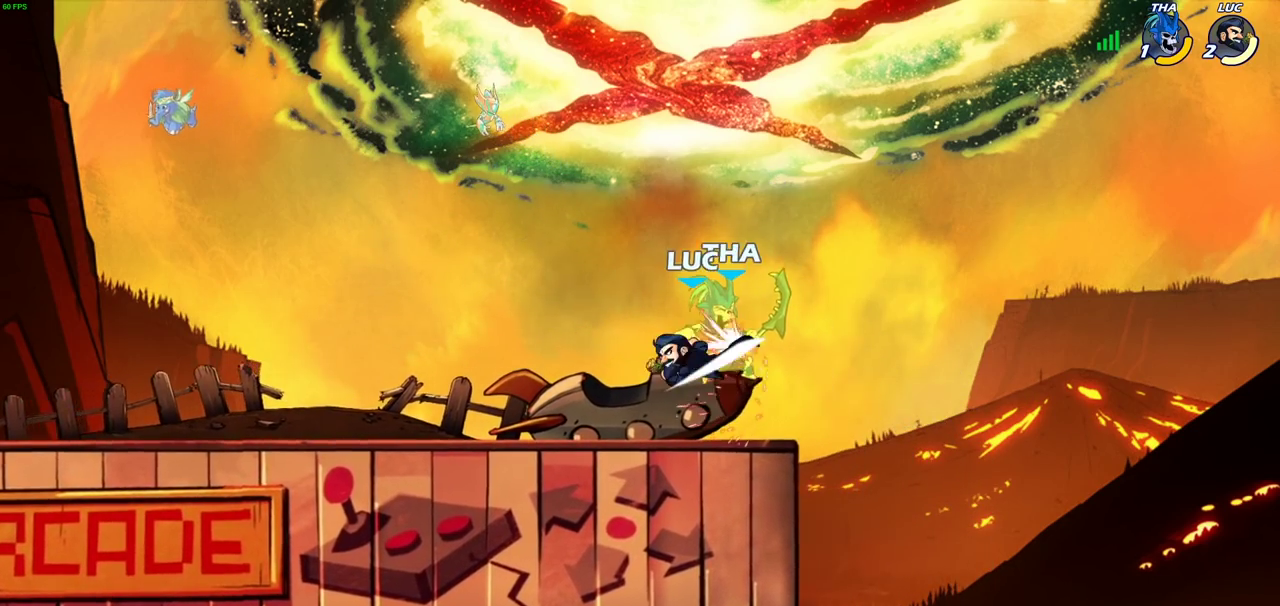
{"dt_ms": 400, "buttons": [], "left_stick": "center", "right_stick": "center", "events": [[17, "SQUARE", "down"], [117, "SQUARE", "up"], [200, "SQUARE", "down"], [283, "SQUARE", "up"]]}
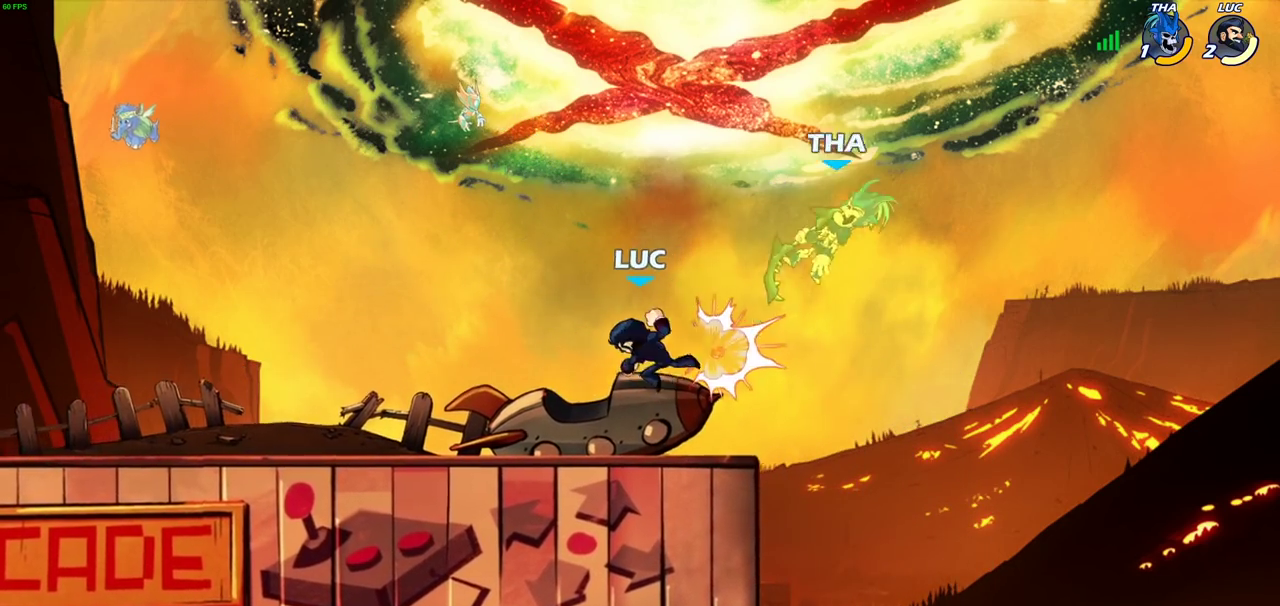
{"dt_ms": 800, "buttons": [], "left_stick": "center", "right_stick": "center", "events": [[450, "left_stick", "right"], [500, "R2", "down"], [533, "CIRCLE", "down"], [533, "left_stick", "center"], [567, "R2", "up"], [600, "CIRCLE", "up"]]}
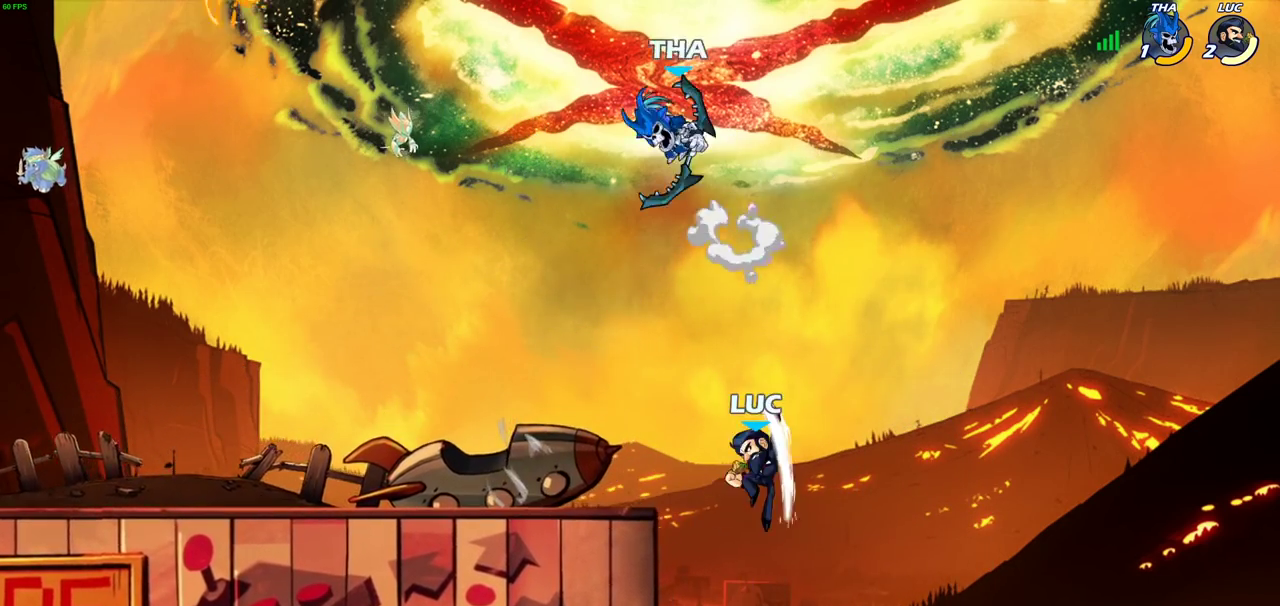
{"dt_ms": 300, "buttons": [], "left_stick": "left", "right_stick": "center", "events": [[267, "left_stick", "left"]]}
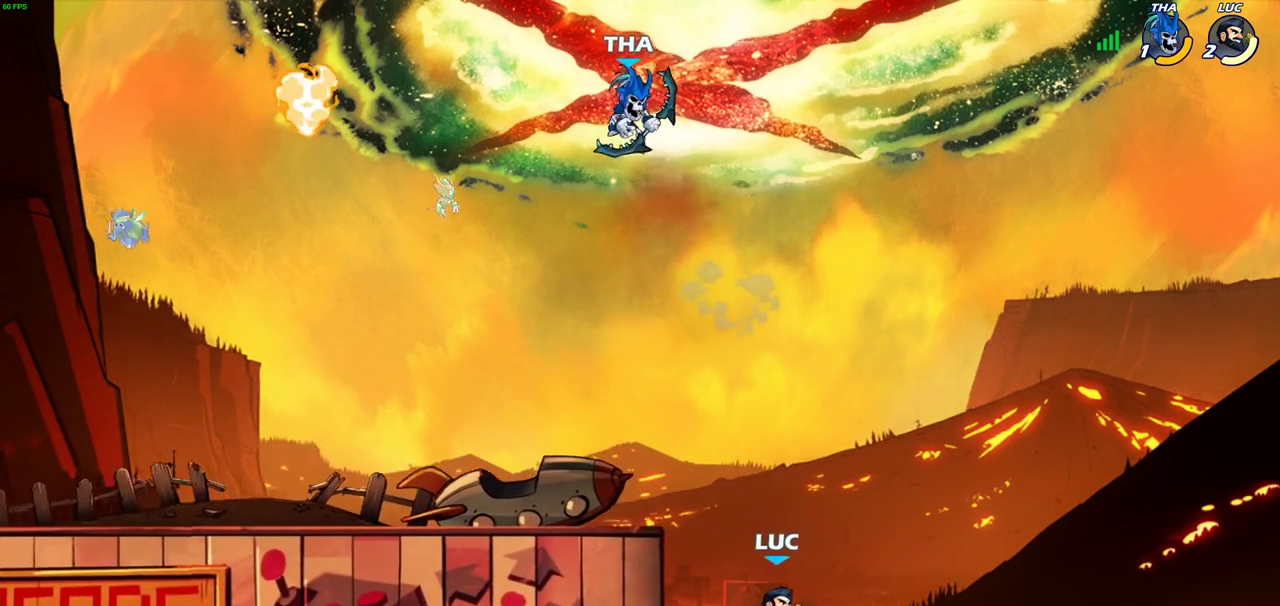
{"dt_ms": 400, "buttons": [], "left_stick": "left", "right_stick": "center", "events": [[33, "CROSS", "down"], [83, "CIRCLE", "down"], [83, "CROSS", "up"], [183, "CIRCLE", "up"]]}
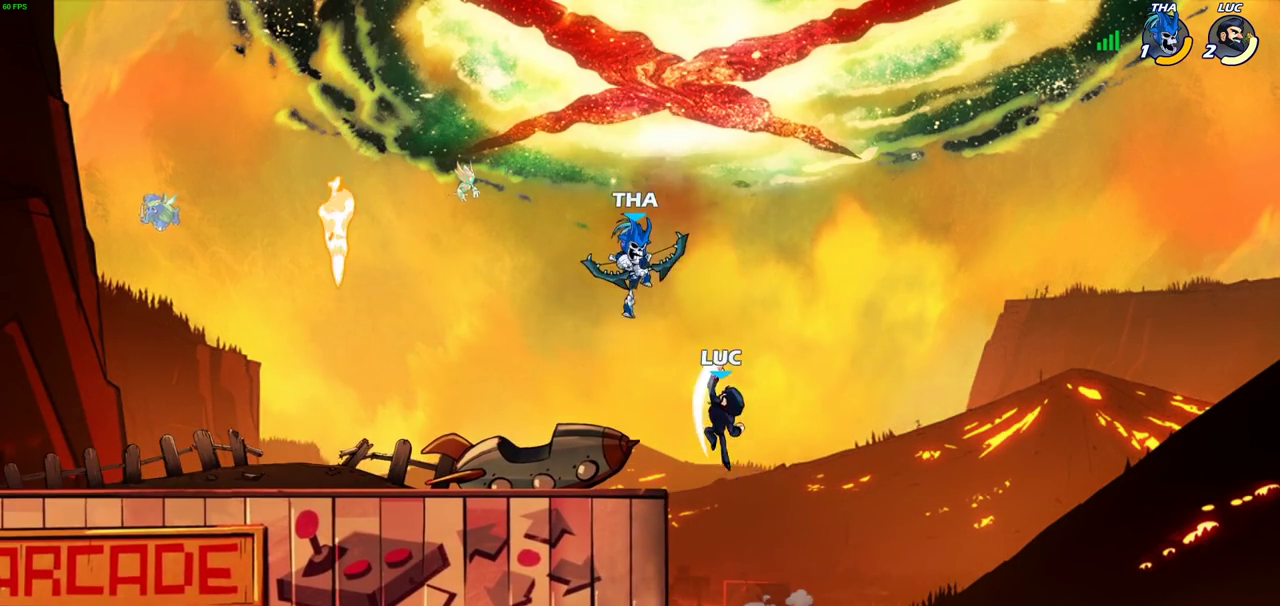
{"dt_ms": 700, "buttons": [], "left_stick": "center", "right_stick": "center", "events": [[117, "left_stick", "up-right"], [267, "left_stick", "down"], [333, "left_stick", "down-left"], [417, "left_stick", "up-right"], [483, "left_stick", "center"], [517, "SQUARE", "down"], [600, "SQUARE", "up"]]}
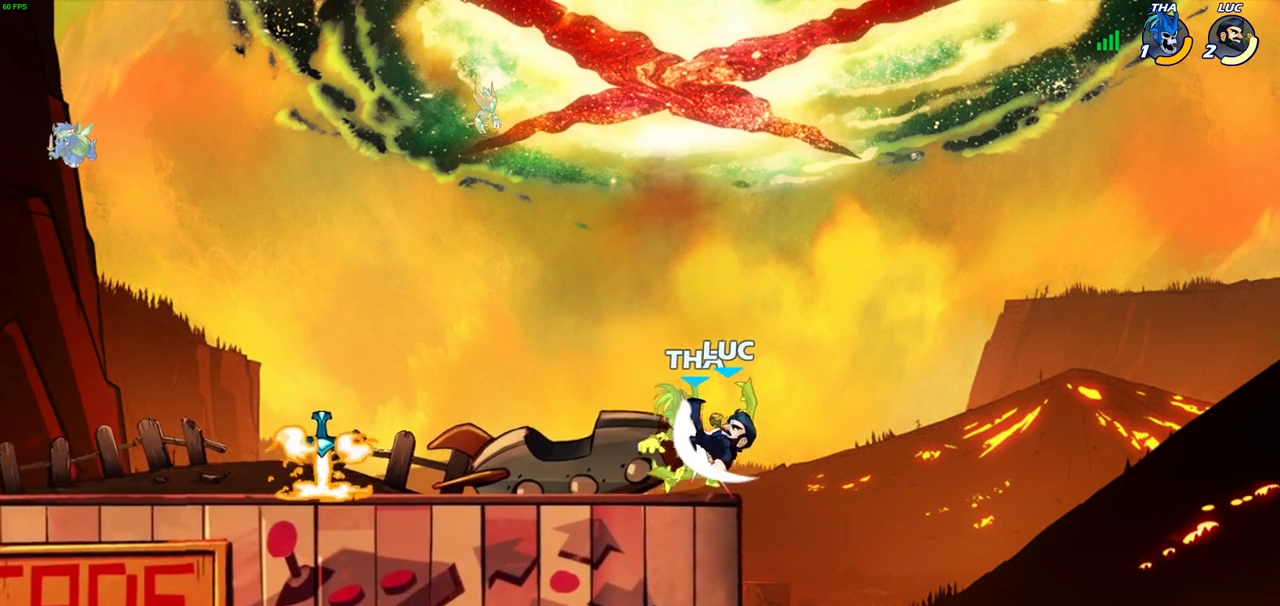
{"dt_ms": 400, "buttons": ["SQUARE"], "left_stick": "left", "right_stick": "center", "events": [[17, "SQUARE", "down"], [83, "SQUARE", "up"], [167, "SQUARE", "down"], [250, "SQUARE", "up"], [250, "left_stick", "left"], [333, "SQUARE", "down"]]}
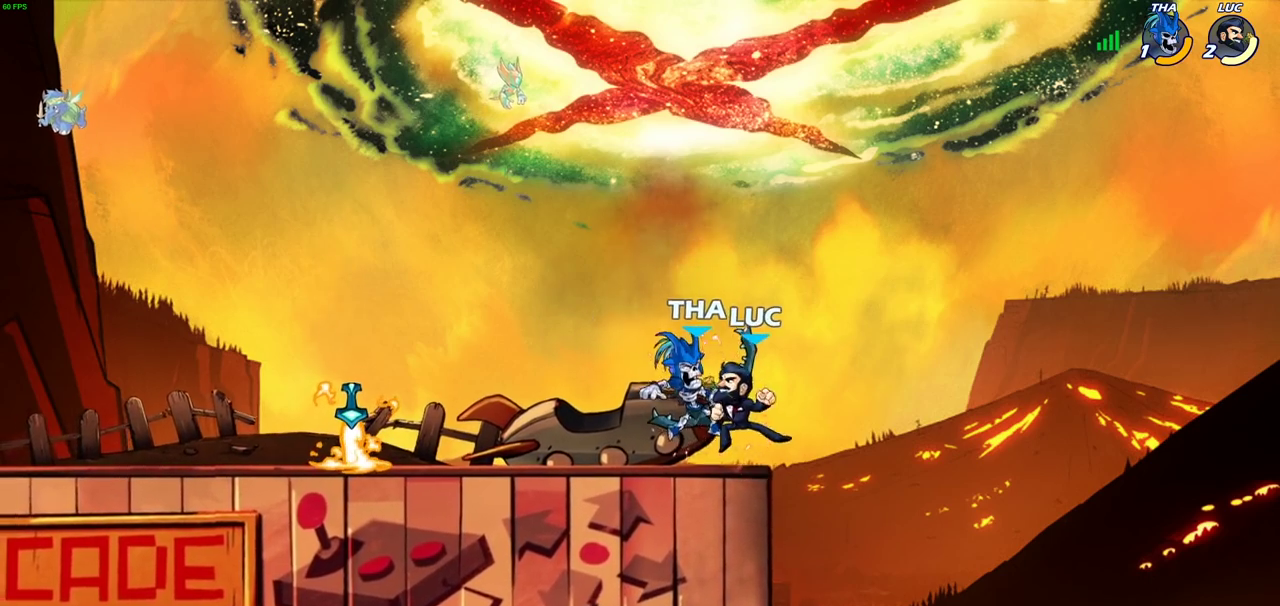
{"dt_ms": 300, "buttons": [], "left_stick": "left", "right_stick": "center", "events": [[83, "SQUARE", "up"]]}
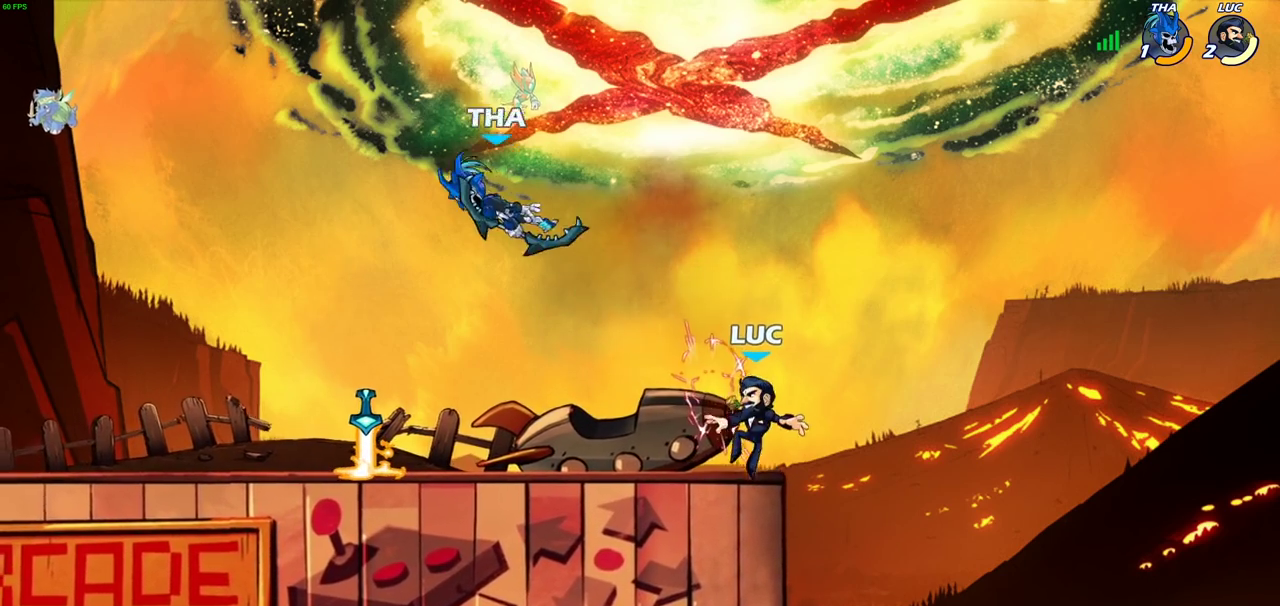
{"dt_ms": 800, "buttons": [], "left_stick": "center", "right_stick": "center", "events": [[150, "R2", "down"], [167, "CIRCLE", "down"], [233, "R2", "up"], [350, "CIRCLE", "up"], [683, "left_stick", "center"]]}
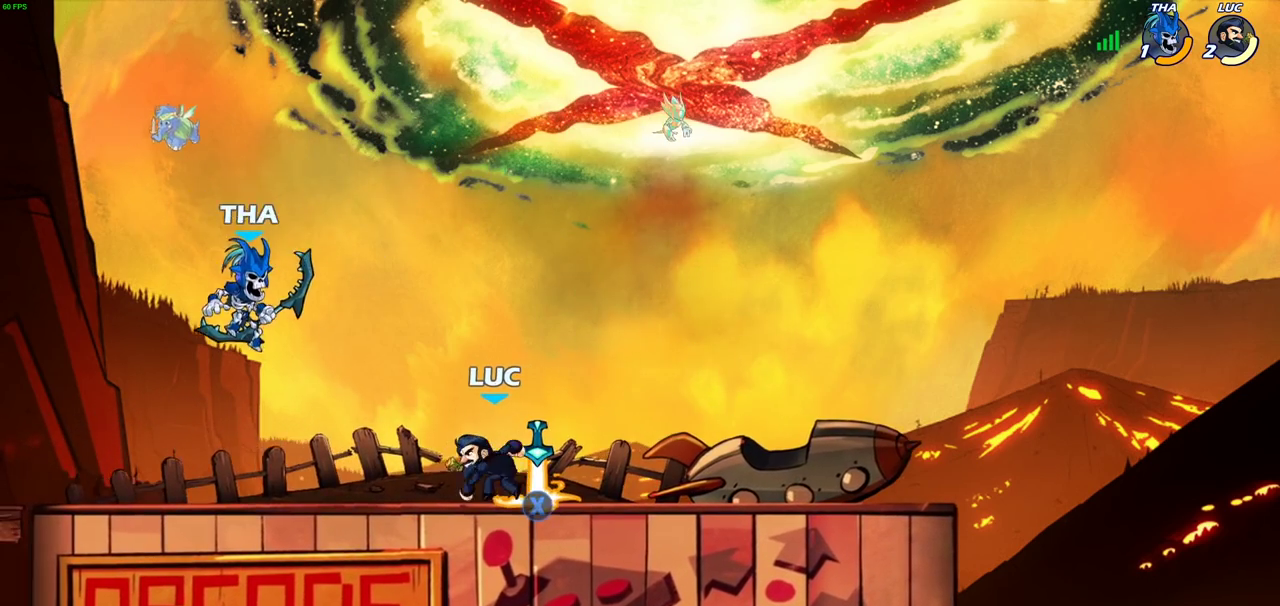
{"dt_ms": 400, "buttons": ["R1"], "left_stick": "up-right", "right_stick": "center", "events": [[100, "left_stick", "right"], [217, "CROSS", "down"], [300, "R1", "down"], [367, "CROSS", "up"], [383, "left_stick", "up-right"]]}
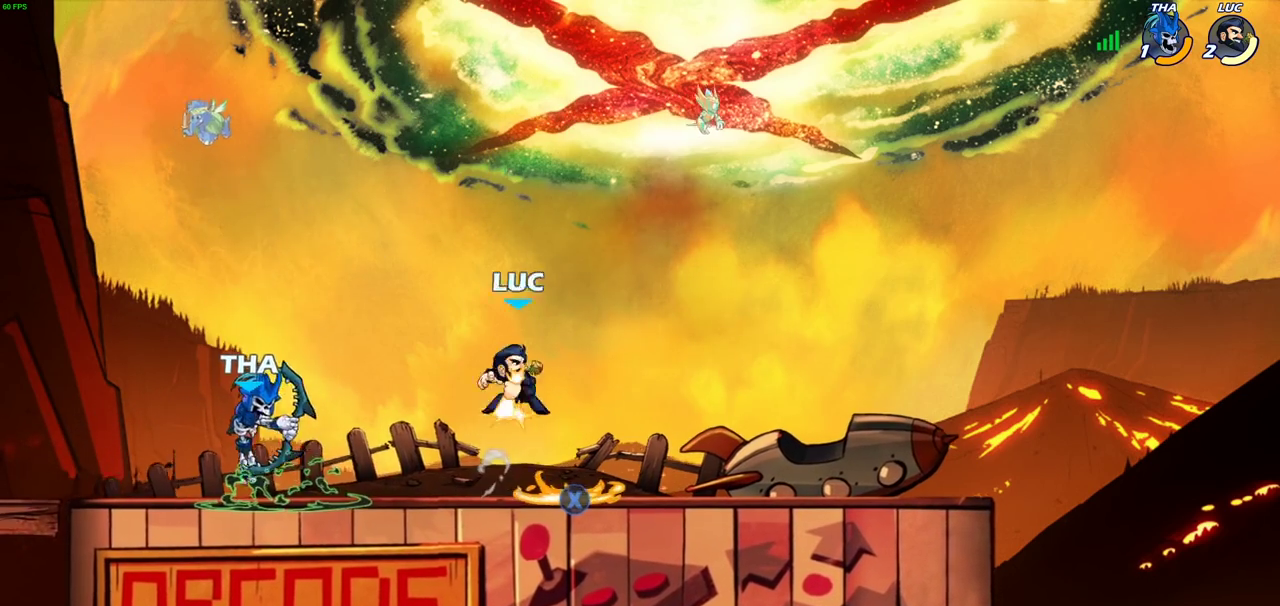
{"dt_ms": 700, "buttons": [], "left_stick": "left", "right_stick": "center", "events": [[33, "R1", "up"], [183, "left_stick", "left"], [533, "SQUARE", "down"], [617, "SQUARE", "up"]]}